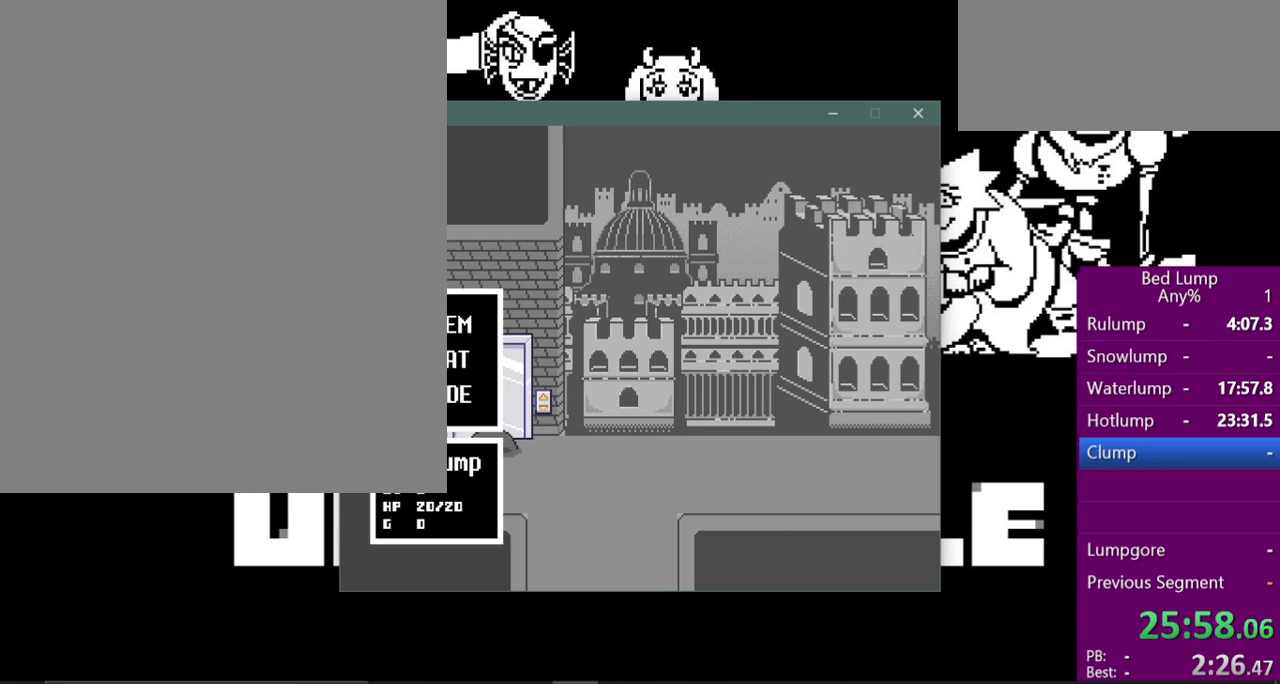
Gameplay with keyboard; each line is a JSON object with the keys held at the frame after it. "events" lists presses ("down") and releases ("up") of "c", "ctrl", "down", "left", "return", "right", "shift", "up", "x" and "z" between this image and that frame as [ms after this image, input, new state], when the widget could be followed in between. No other keys are recorded. Mouse input is not recorded.
{"keys": ["right"], "events": [[67, "z", "up"], [300, "right", "down"], [400, "x", "up"]]}
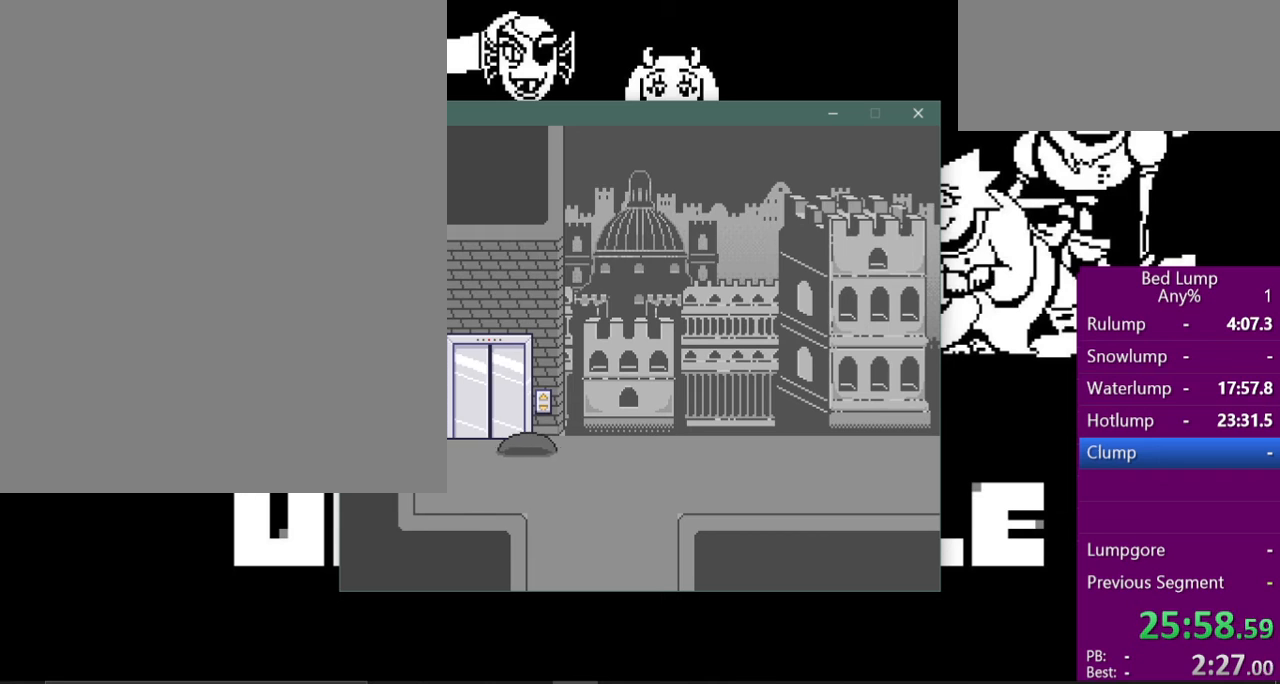
{"keys": ["right", "x"], "events": [[33, "z", "down"], [133, "x", "down"], [200, "z", "up"]]}
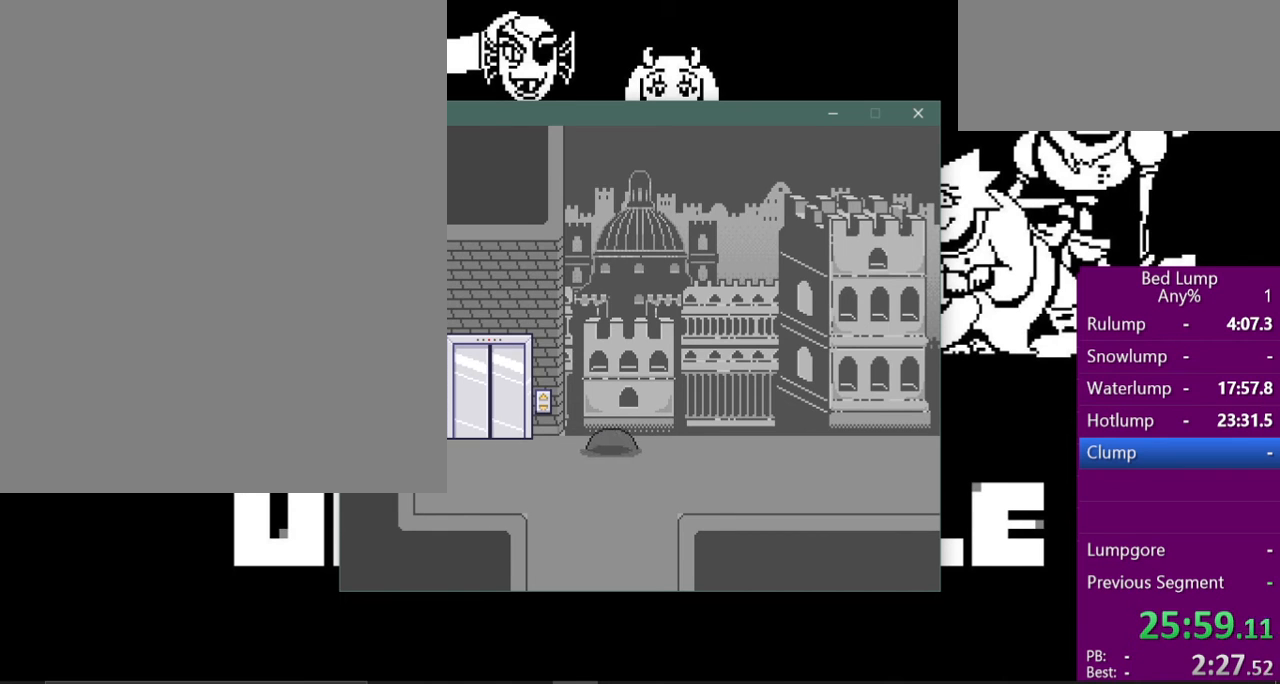
{"keys": ["right", "x"], "events": [[400, "down", "down"], [467, "down", "up"]]}
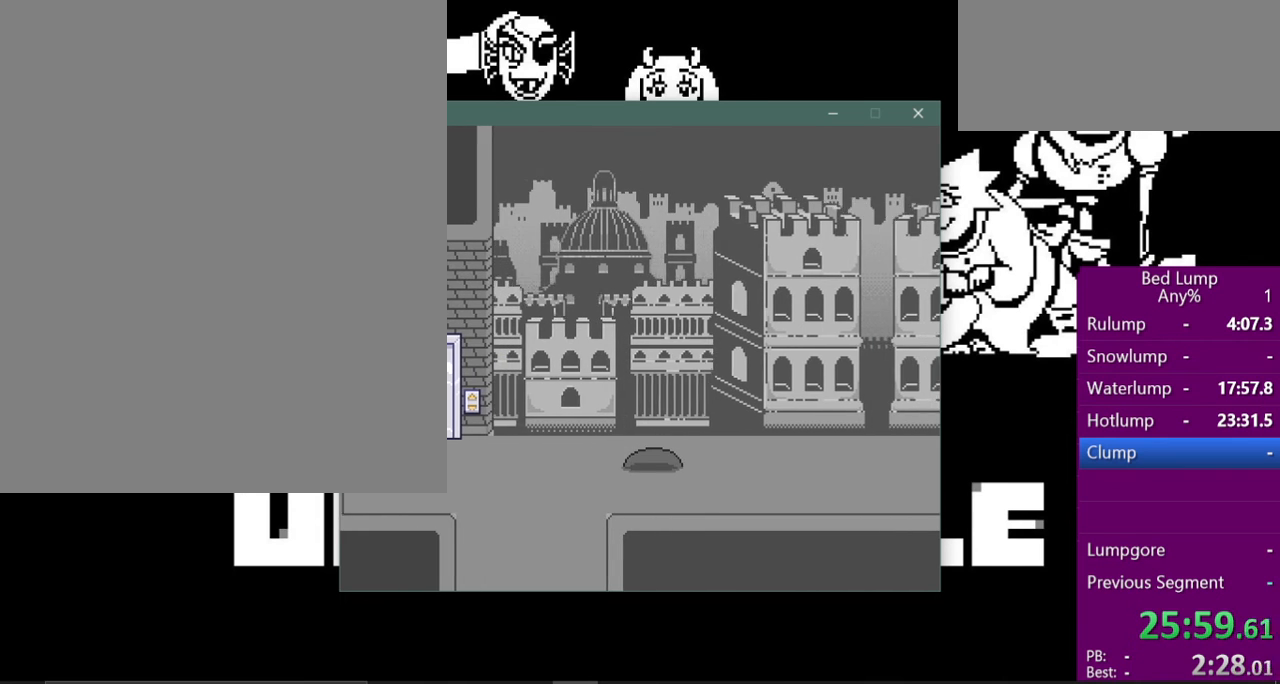
{"keys": ["right", "x"], "events": [[367, "right", "up"], [400, "right", "down"]]}
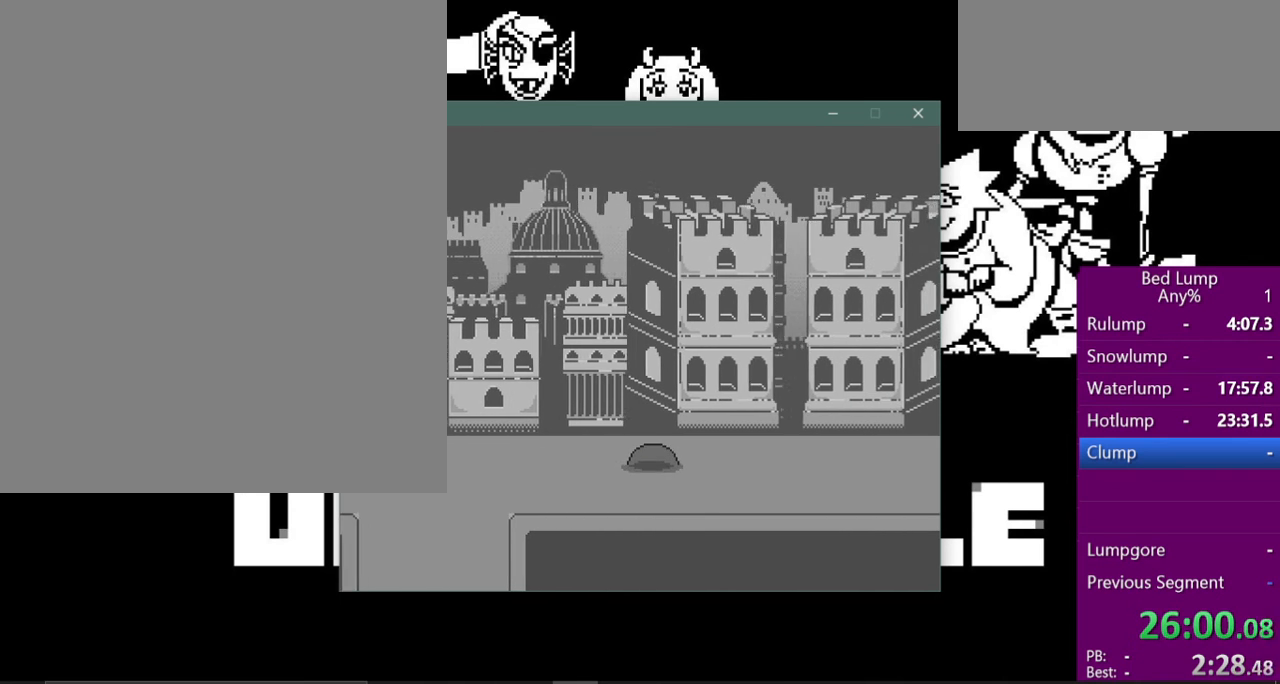
{"keys": ["right", "x"], "events": []}
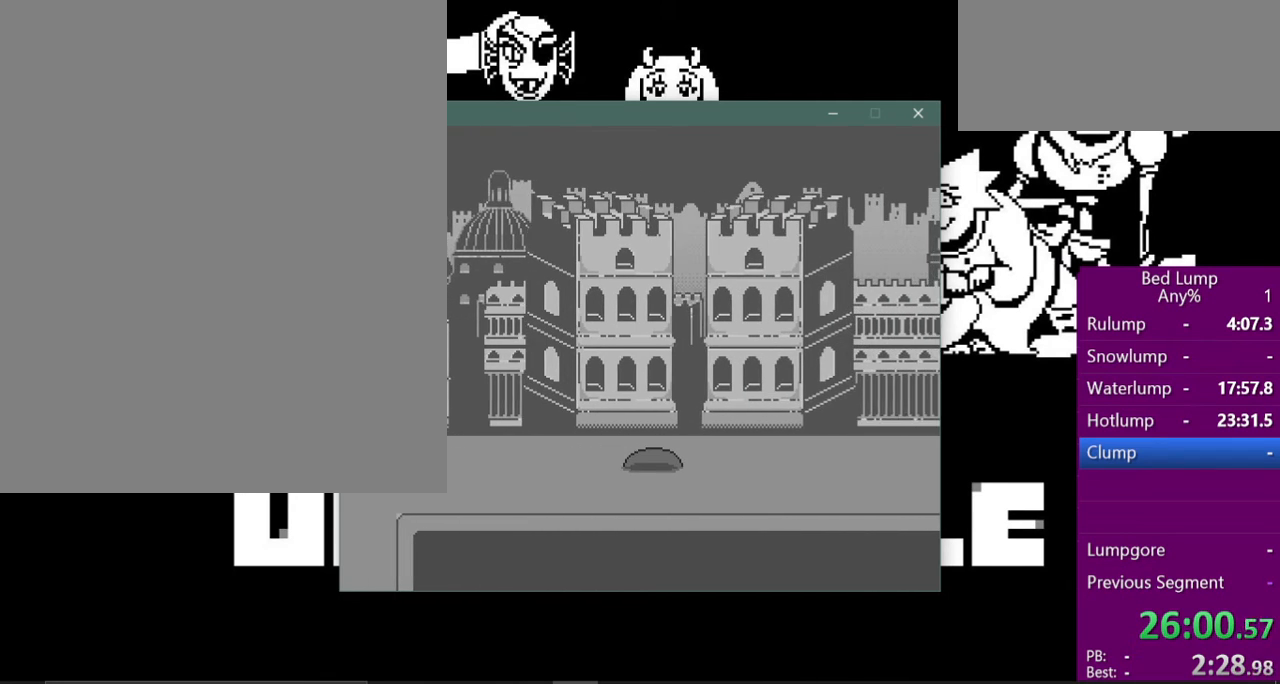
{"keys": ["right", "x"], "events": []}
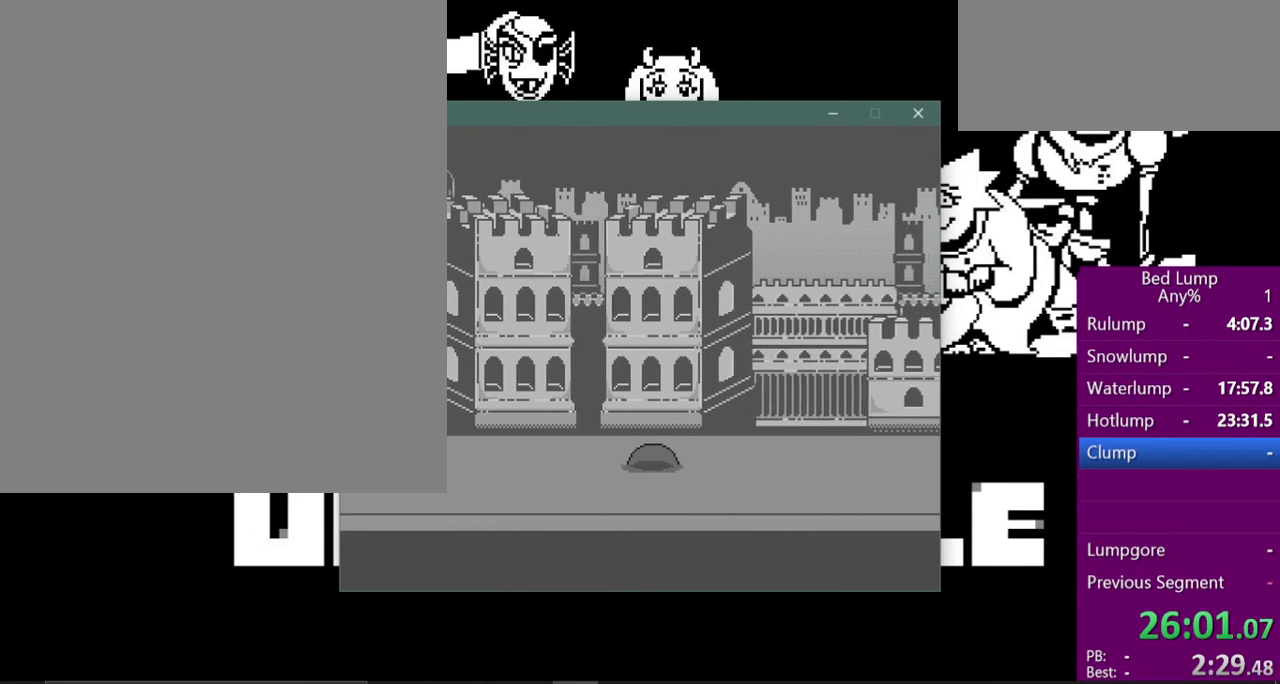
{"keys": ["right", "x"], "events": [[33, "down", "down"], [100, "down", "up"]]}
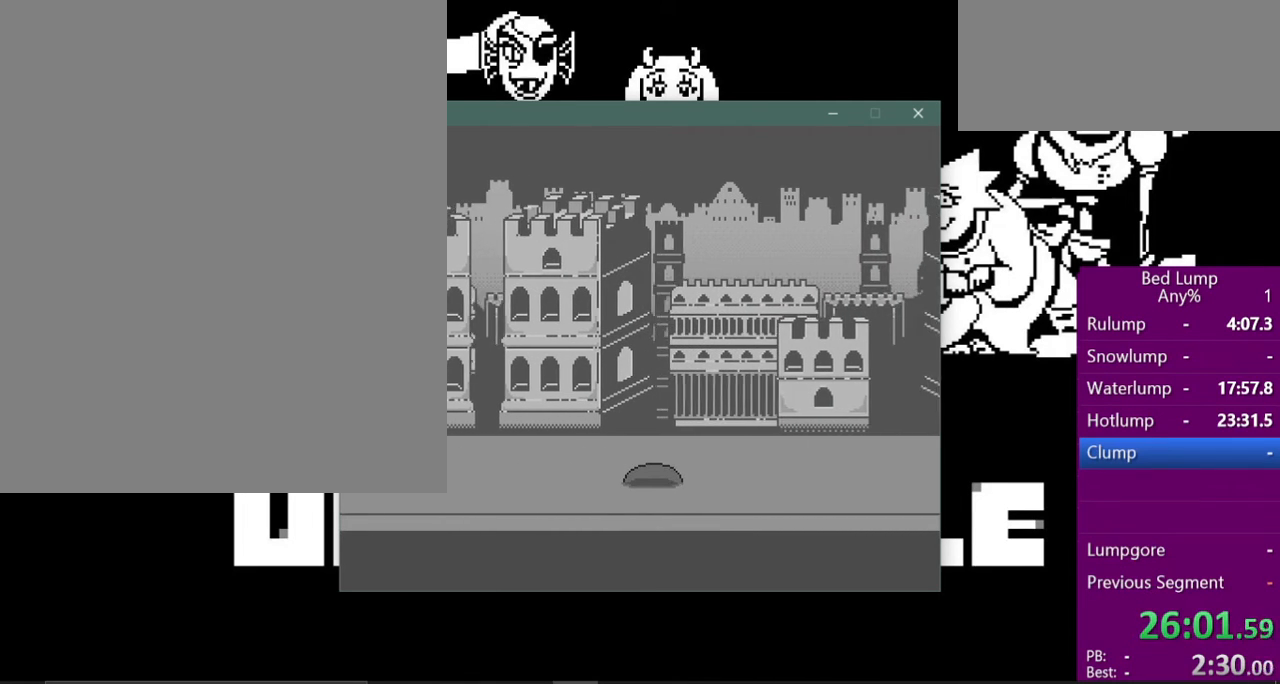
{"keys": ["right", "x"], "events": []}
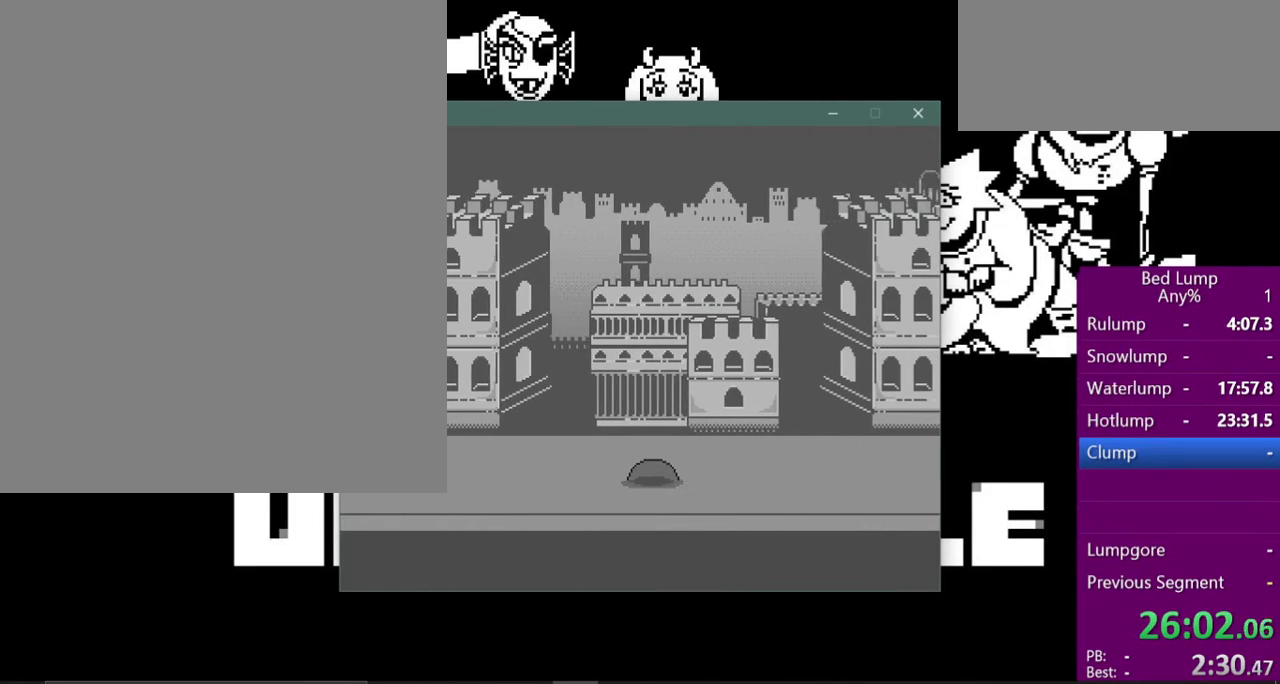
{"keys": ["right", "x"], "events": []}
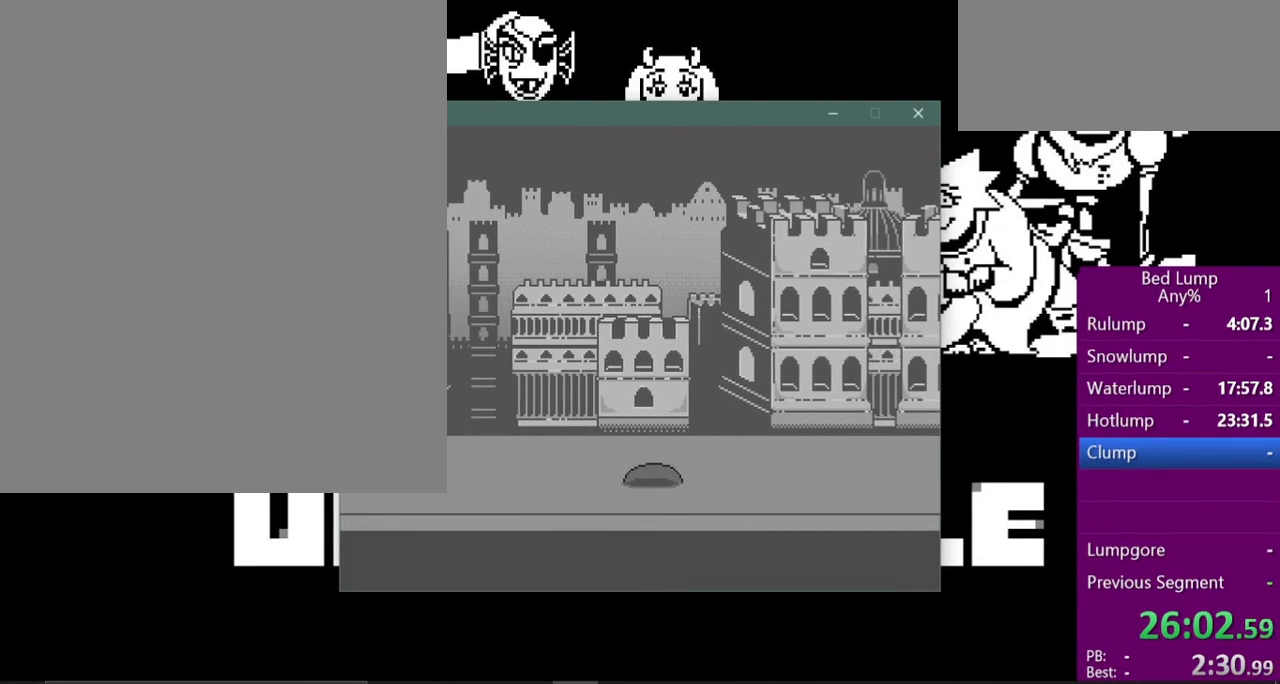
{"keys": ["right", "x"], "events": []}
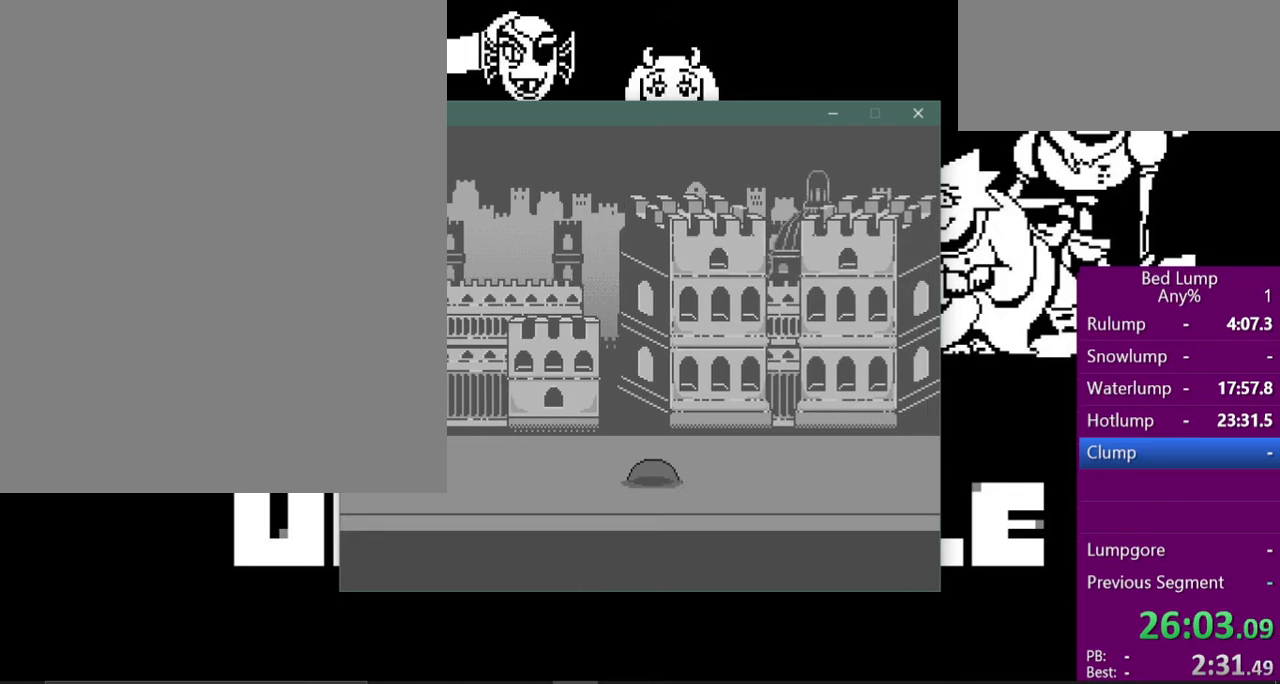
{"keys": ["right", "x"], "events": []}
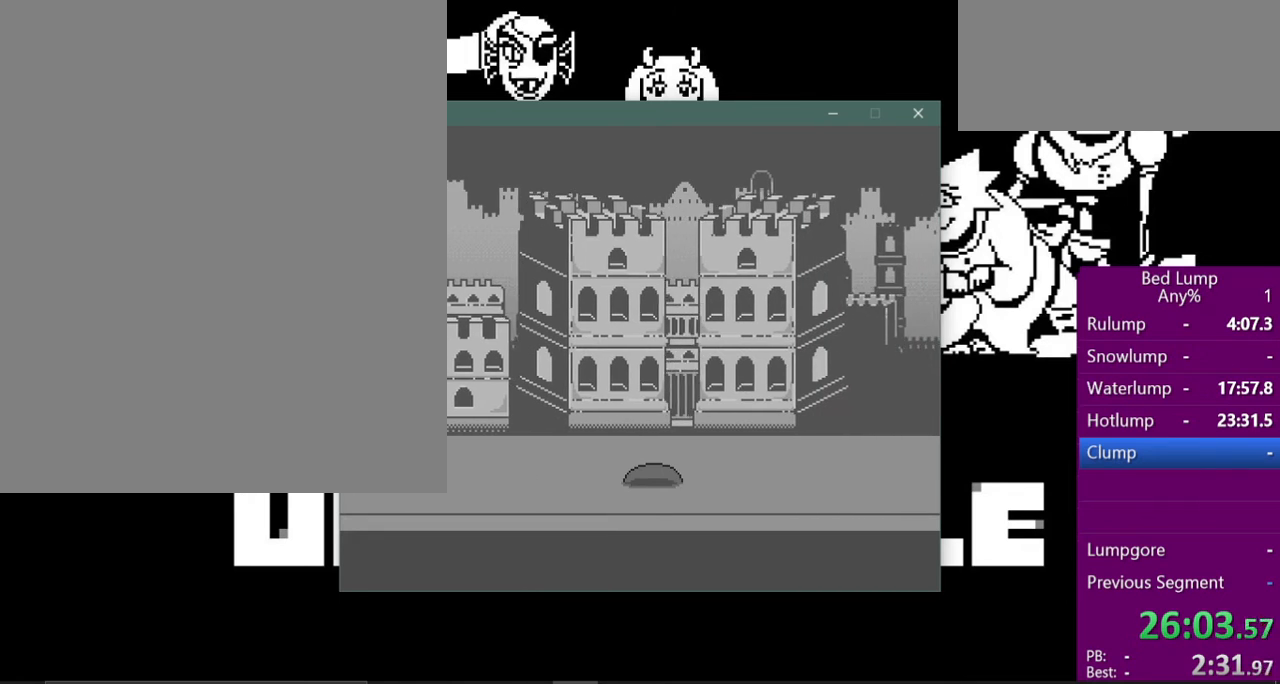
{"keys": ["right", "x"], "events": []}
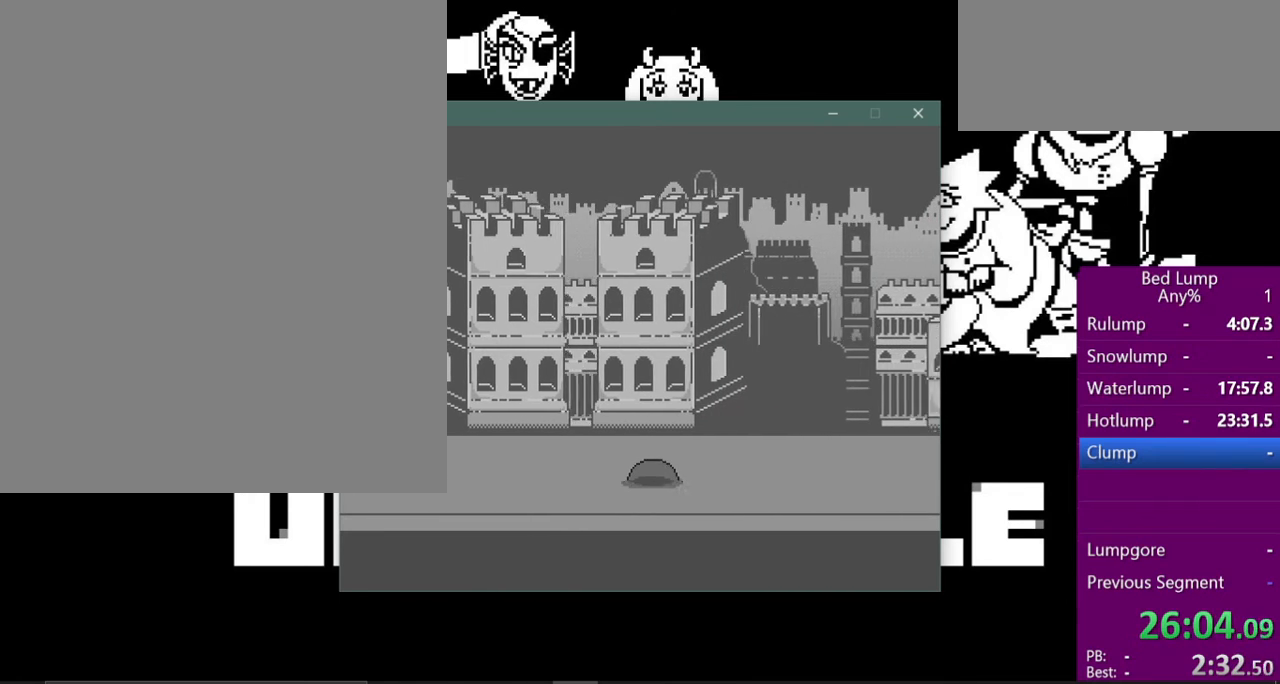
{"keys": ["right", "x"], "events": []}
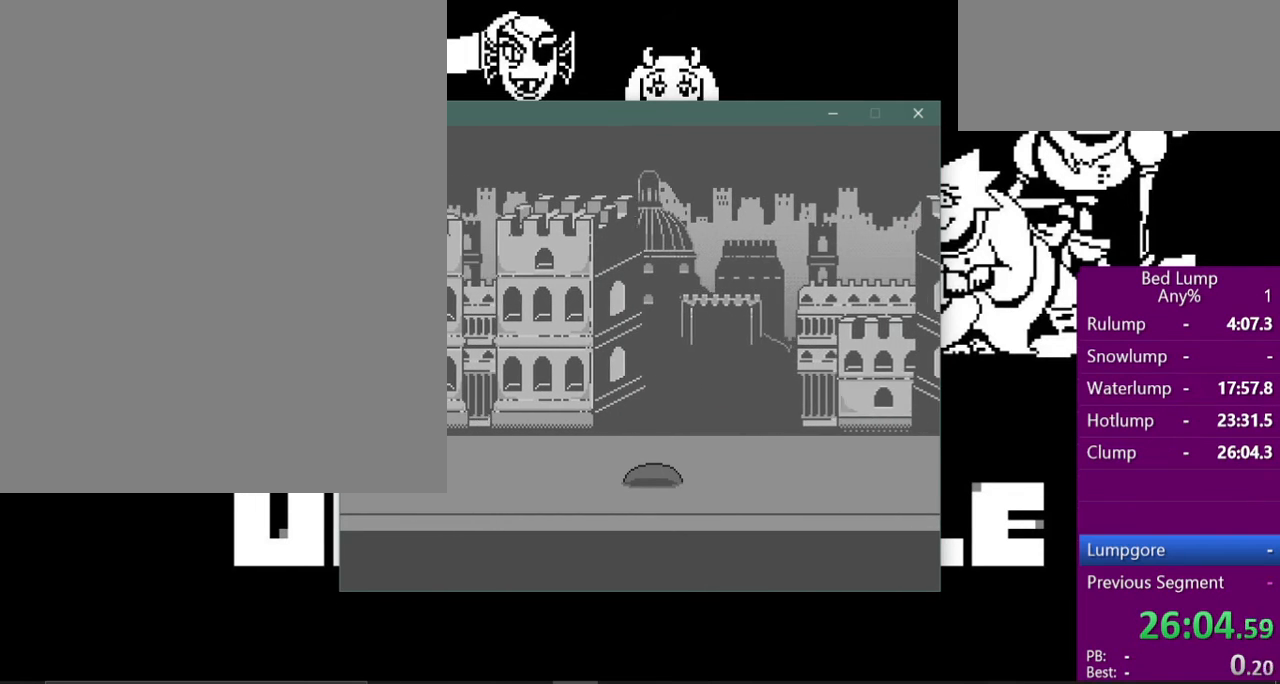
{"keys": ["right", "x"], "events": []}
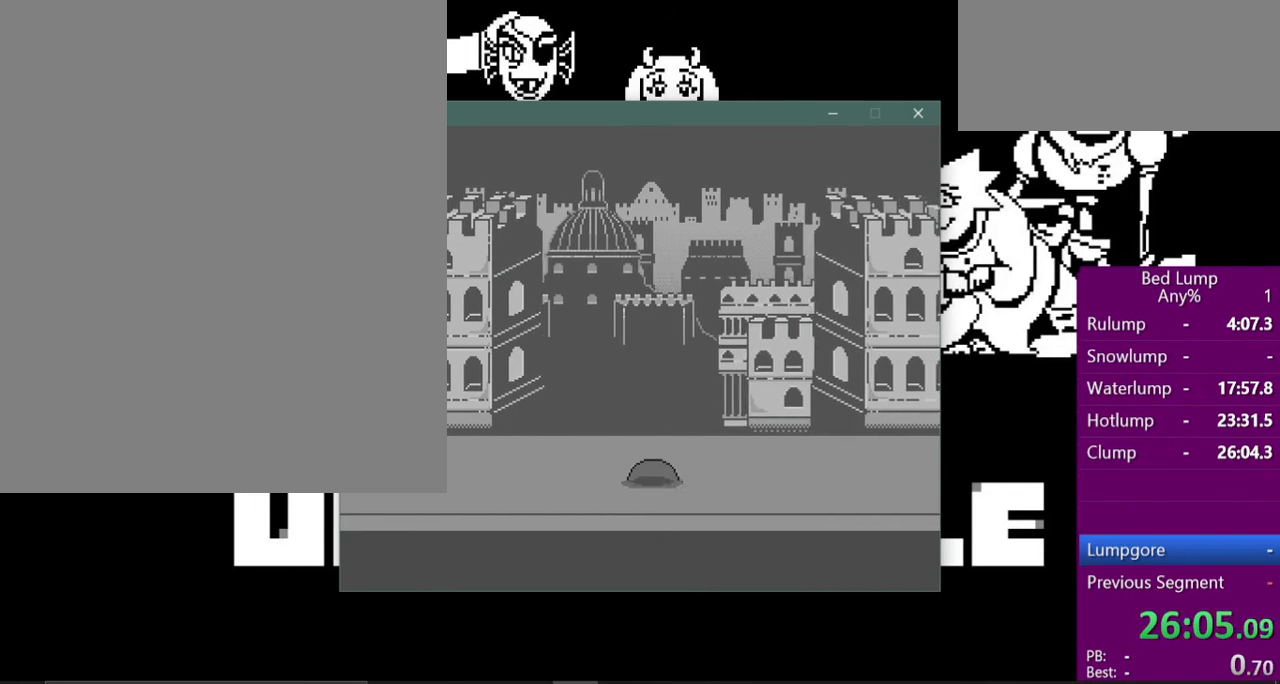
{"keys": ["right", "x"], "events": []}
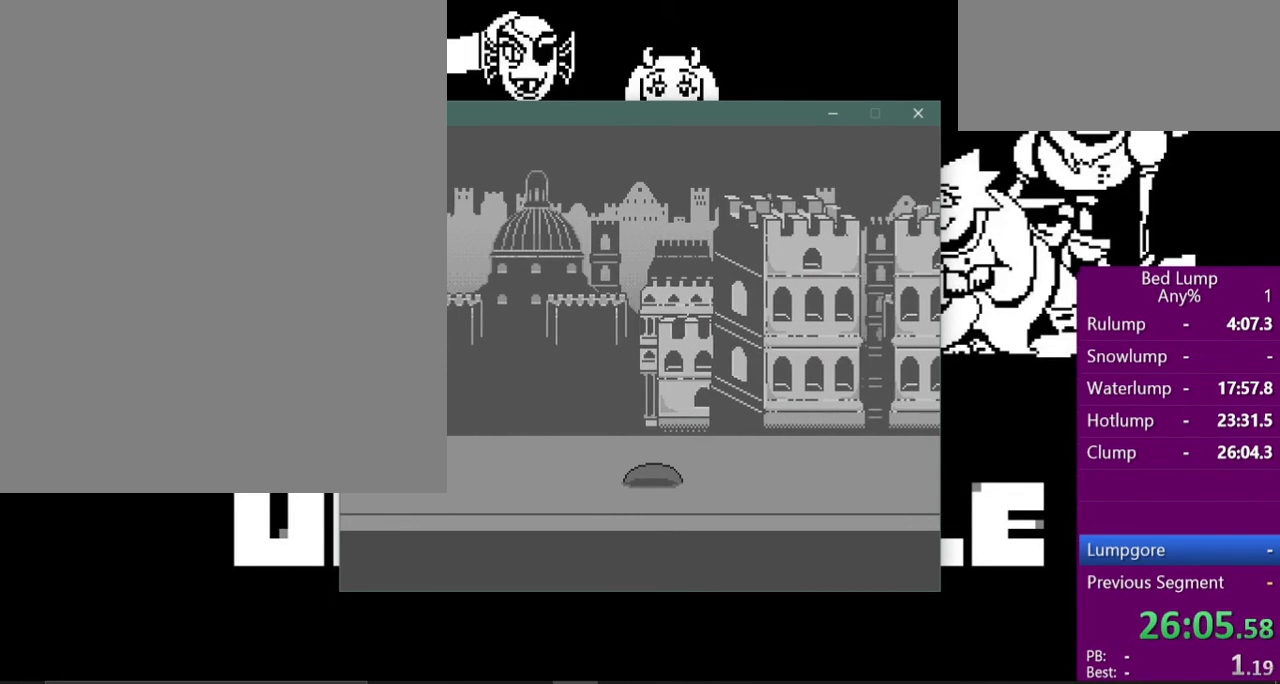
{"keys": ["right", "x"], "events": []}
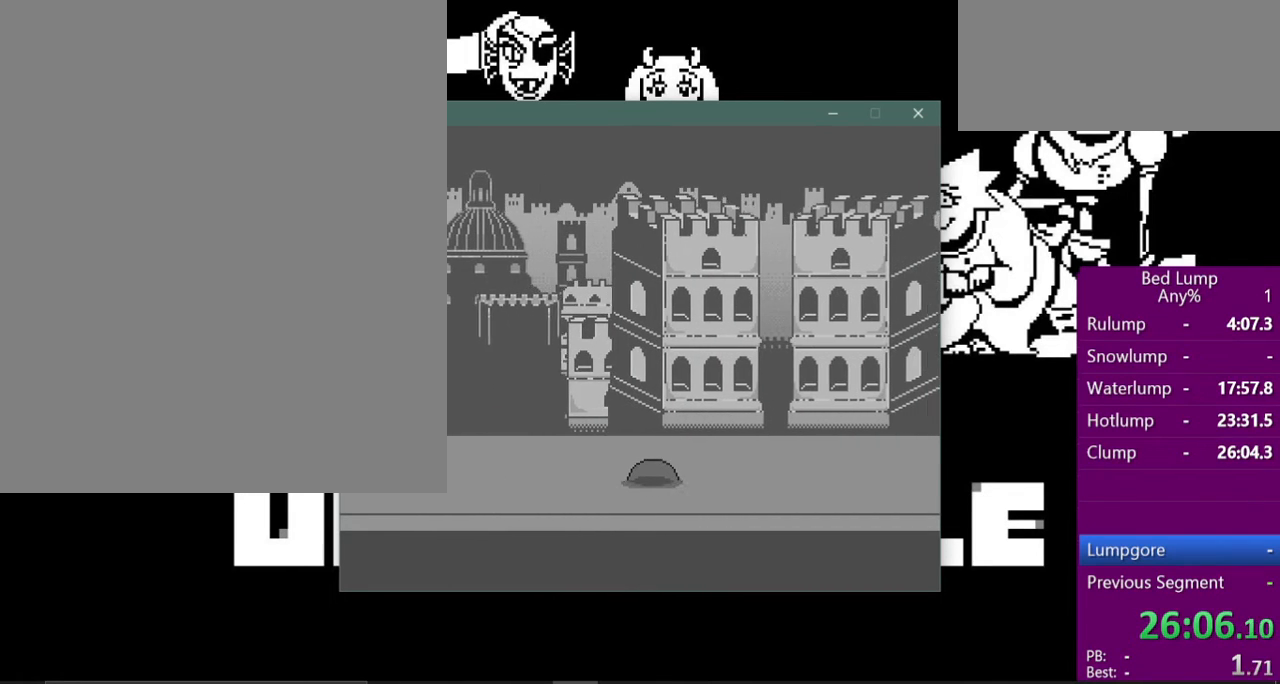
{"keys": ["right", "x"], "events": []}
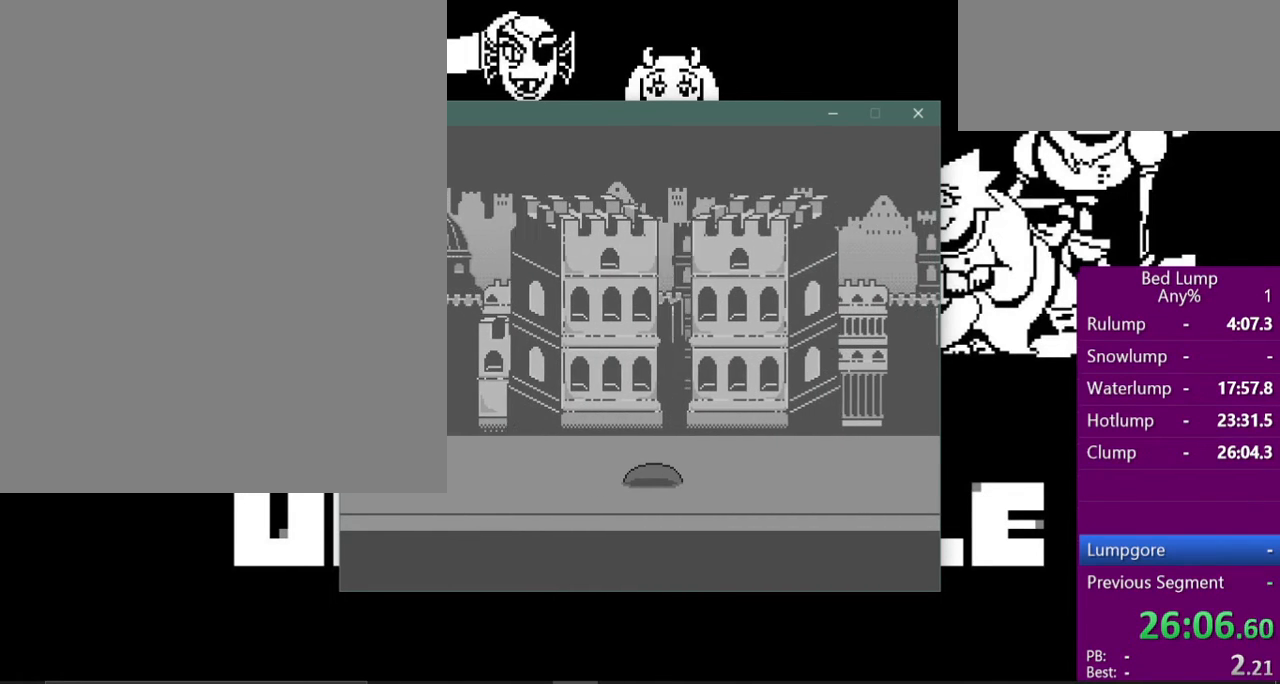
{"keys": ["right", "x"], "events": []}
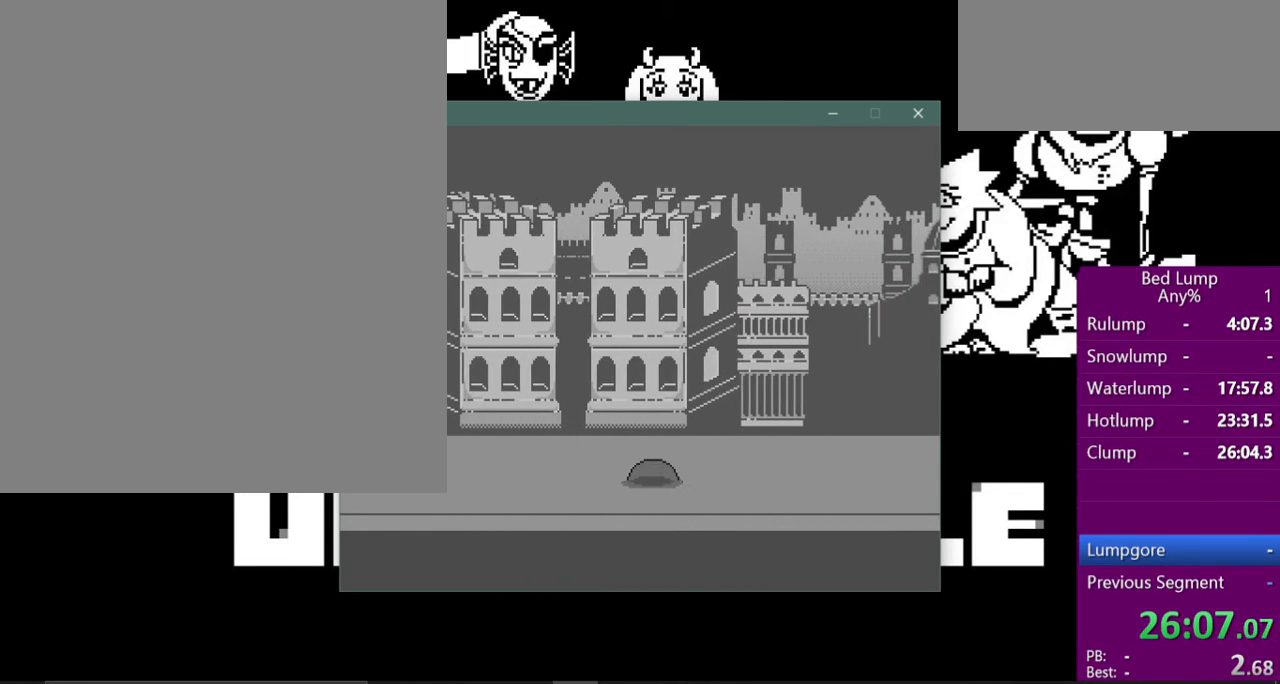
{"keys": ["right", "x"], "events": []}
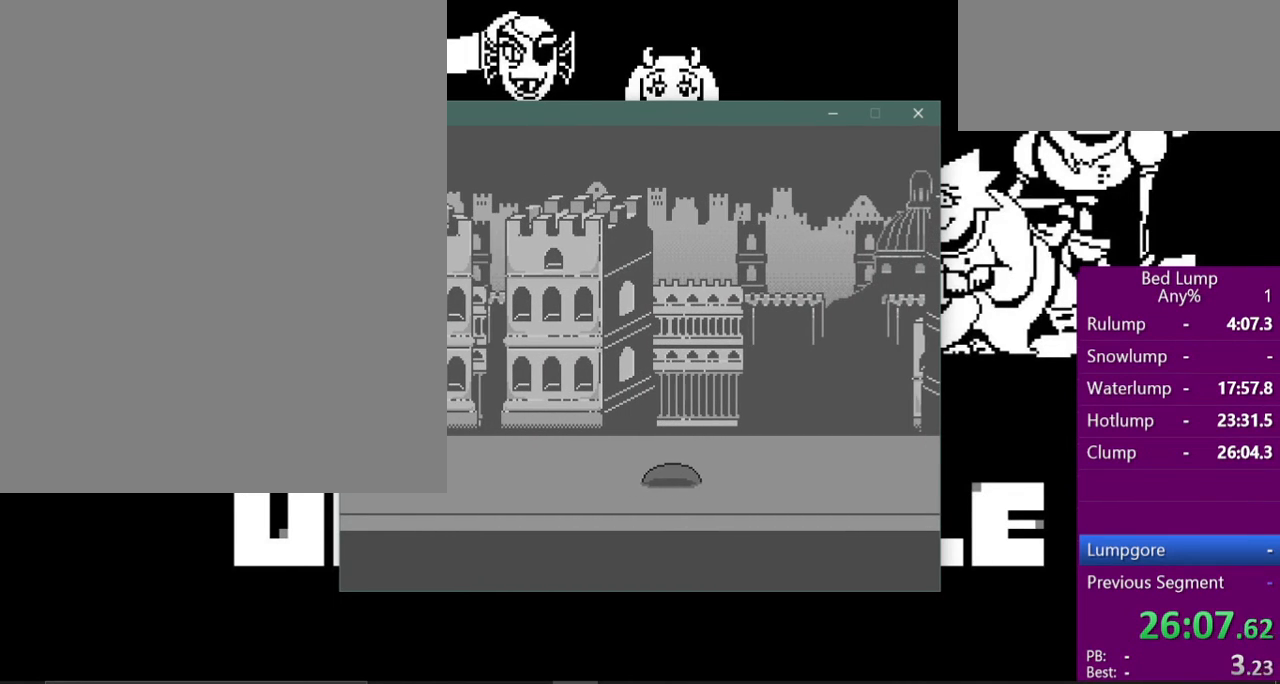
{"keys": ["right", "x"], "events": []}
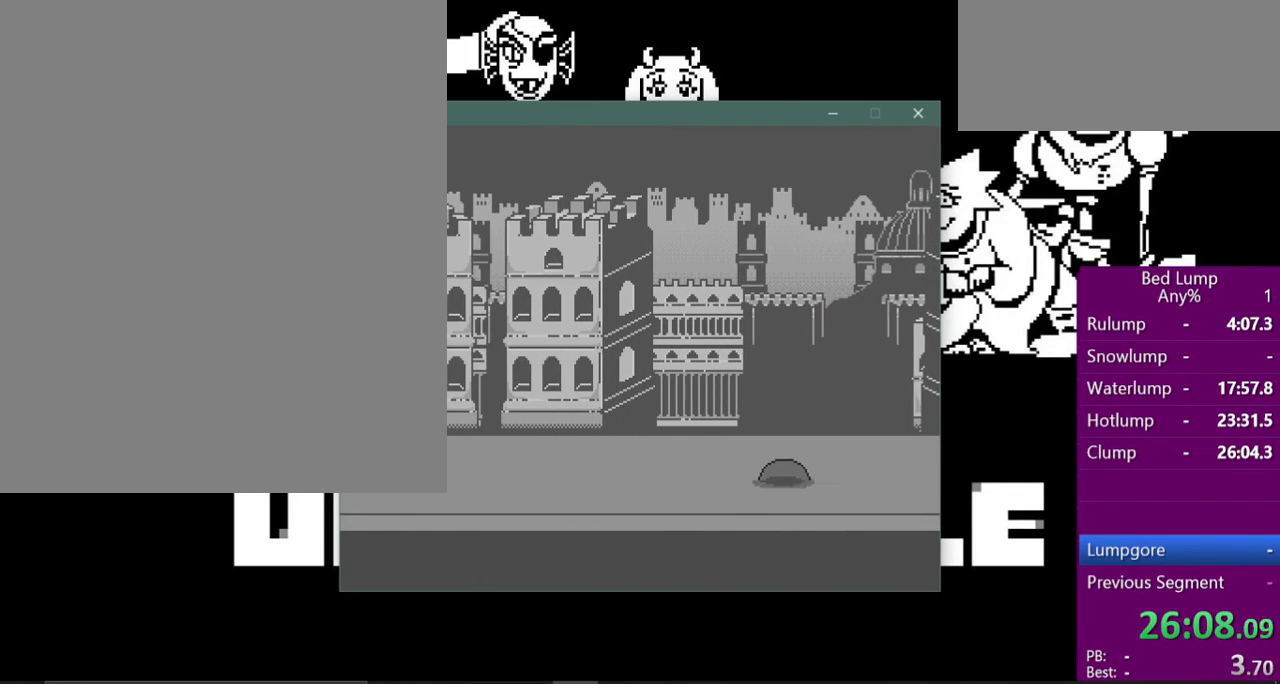
{"keys": ["right", "x"], "events": []}
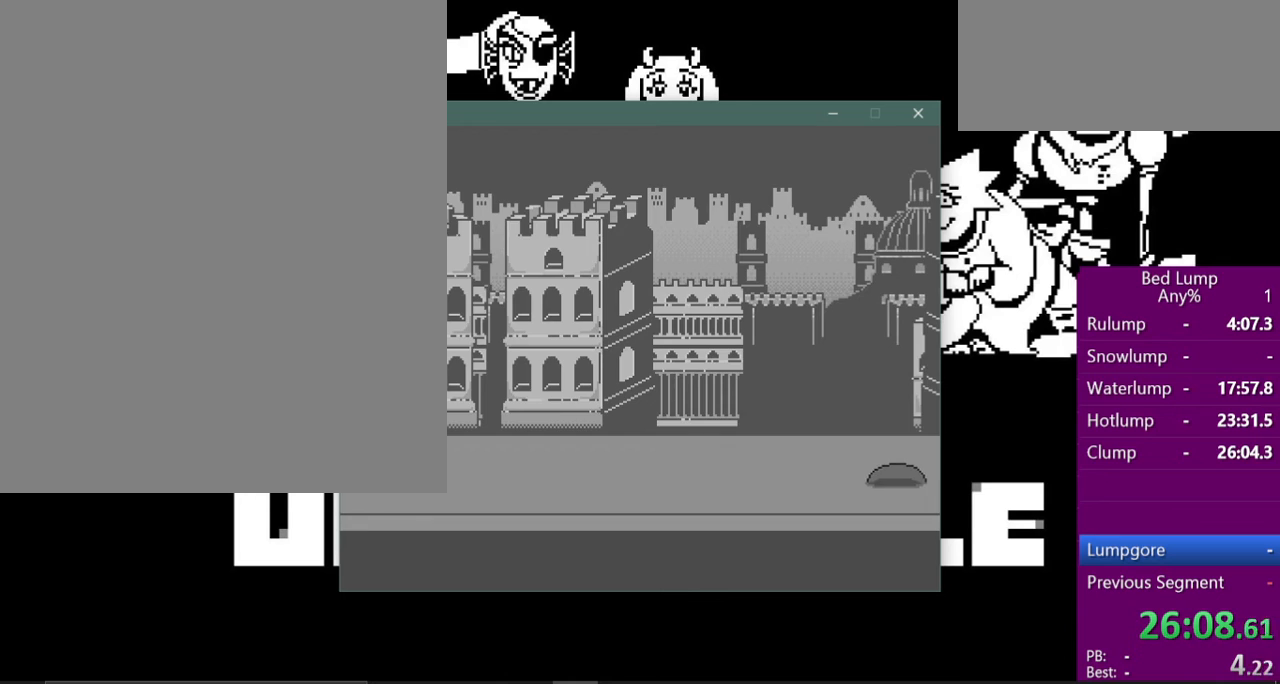
{"keys": ["right", "x"], "events": []}
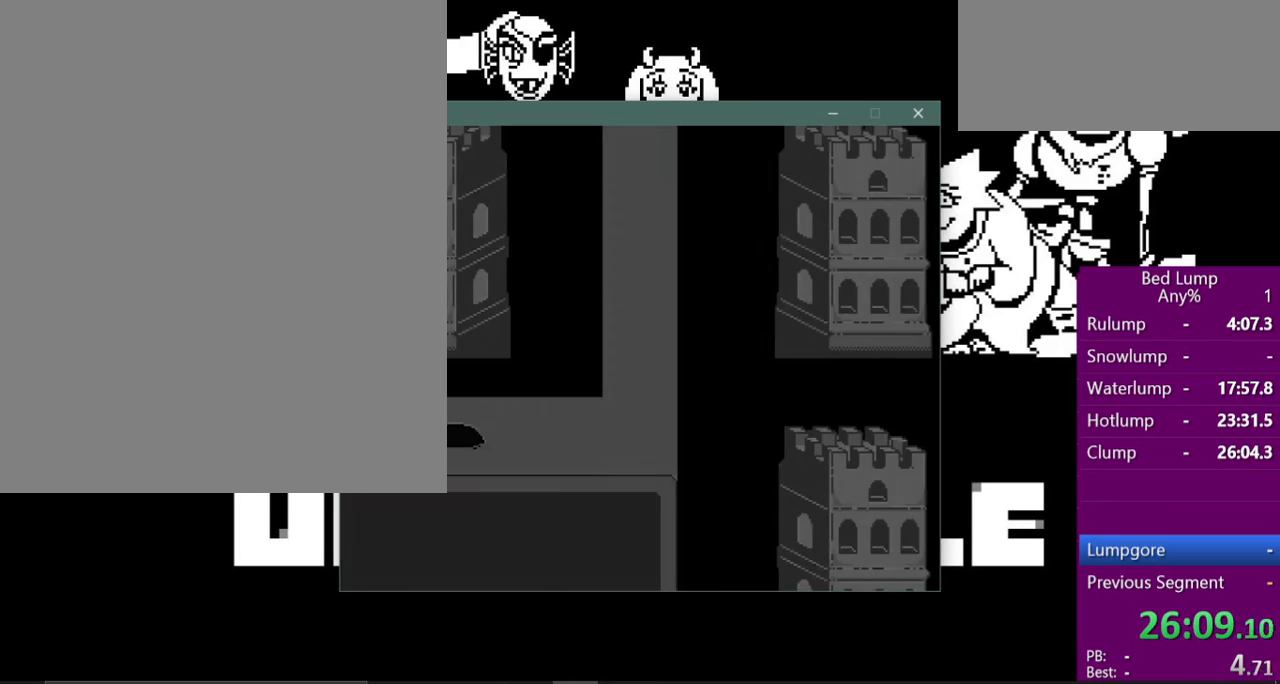
{"keys": ["right", "x"], "events": []}
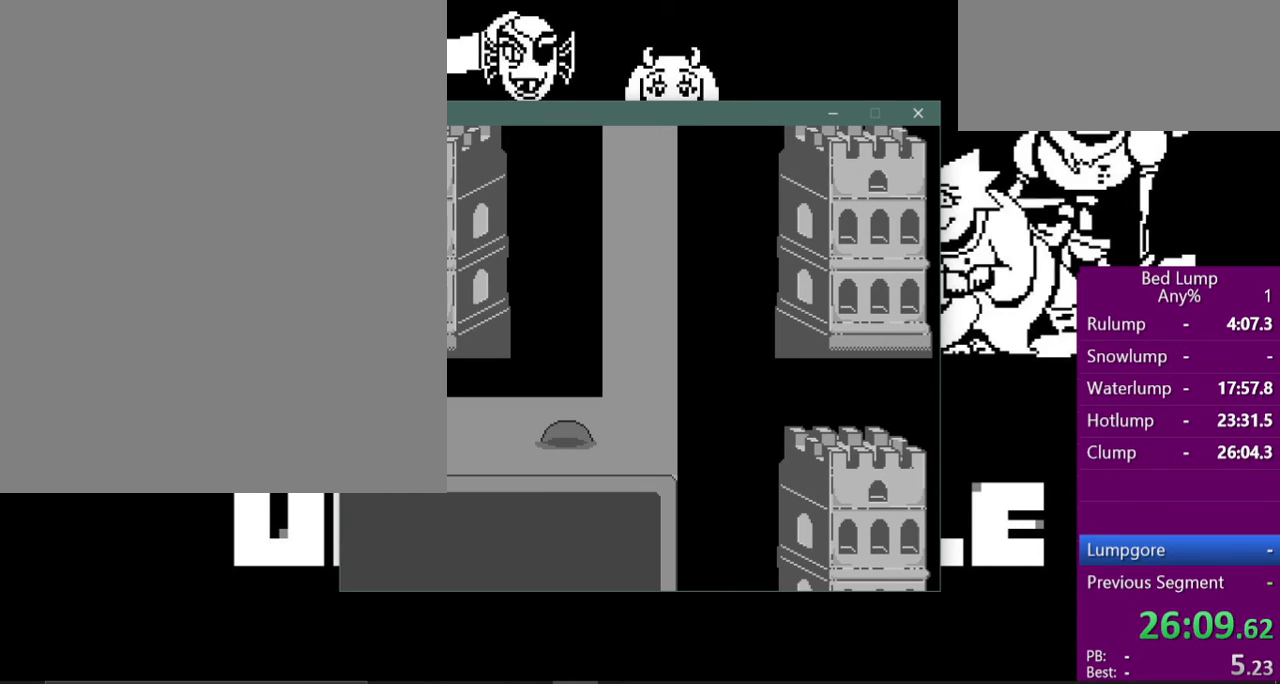
{"keys": ["up", "x"], "events": [[267, "up", "down"], [467, "right", "up"]]}
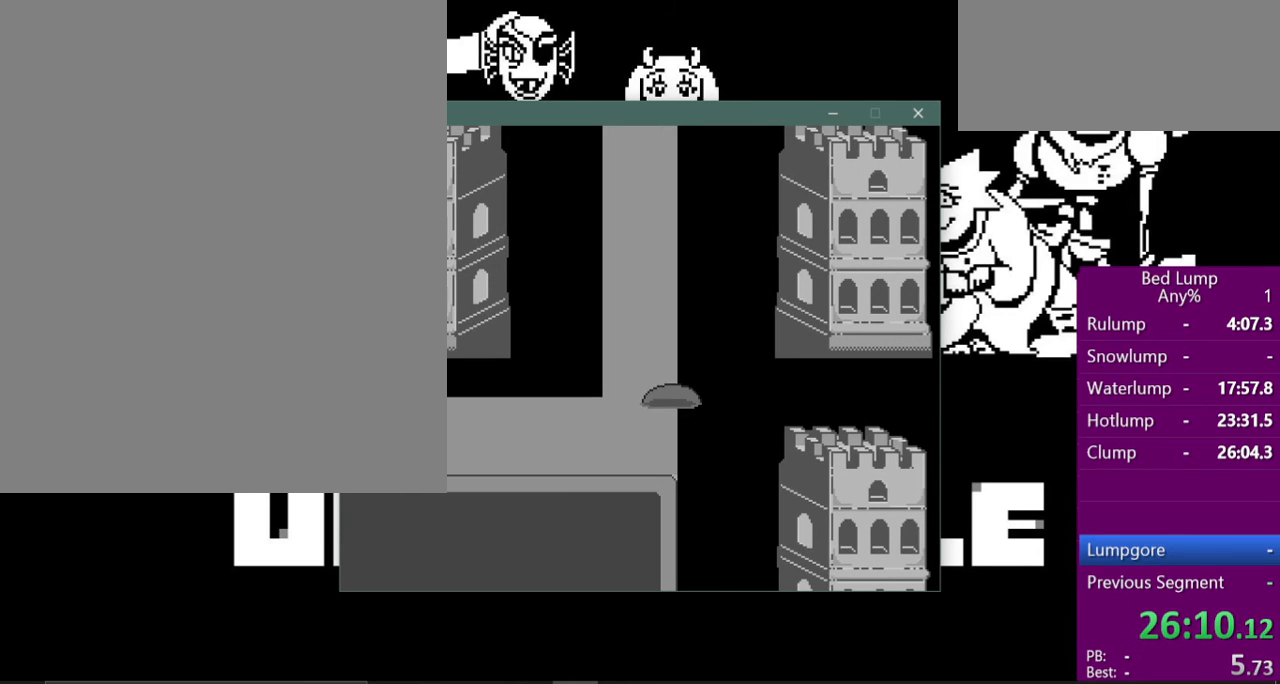
{"keys": ["up", "x"], "events": []}
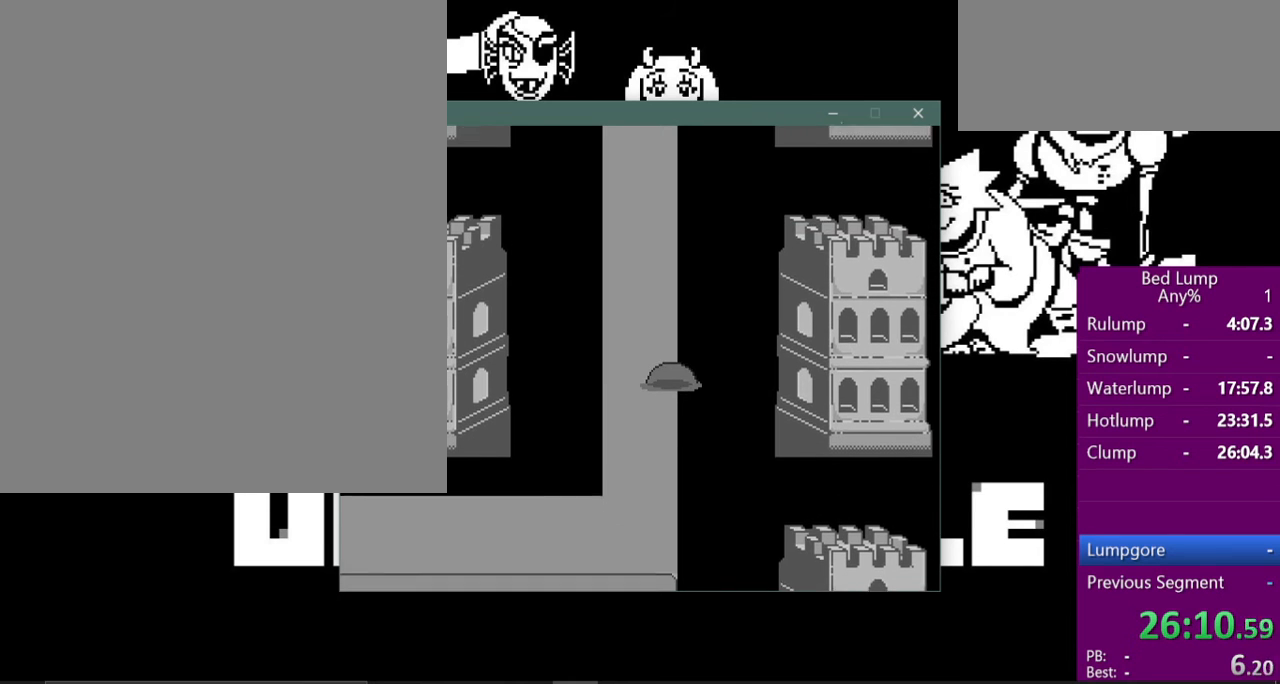
{"keys": ["up", "x"], "events": [[200, "left", "down"], [300, "left", "up"]]}
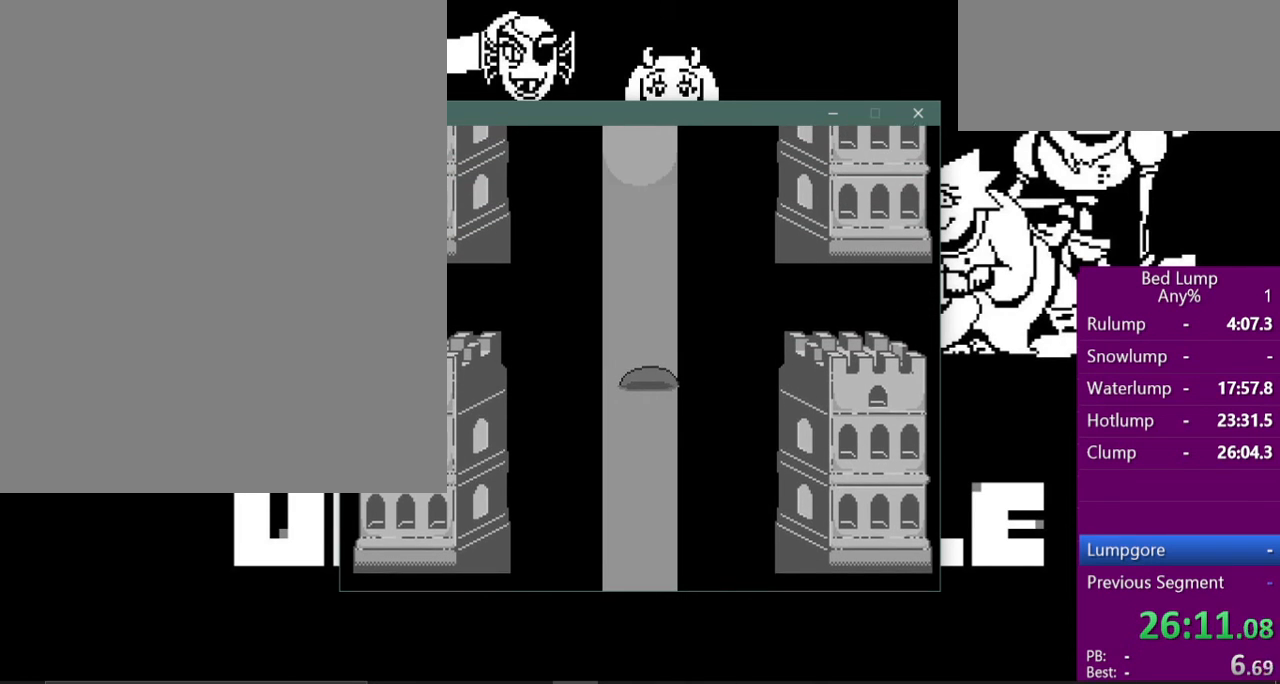
{"keys": ["up", "x"], "events": [[400, "left", "down"], [467, "left", "up"]]}
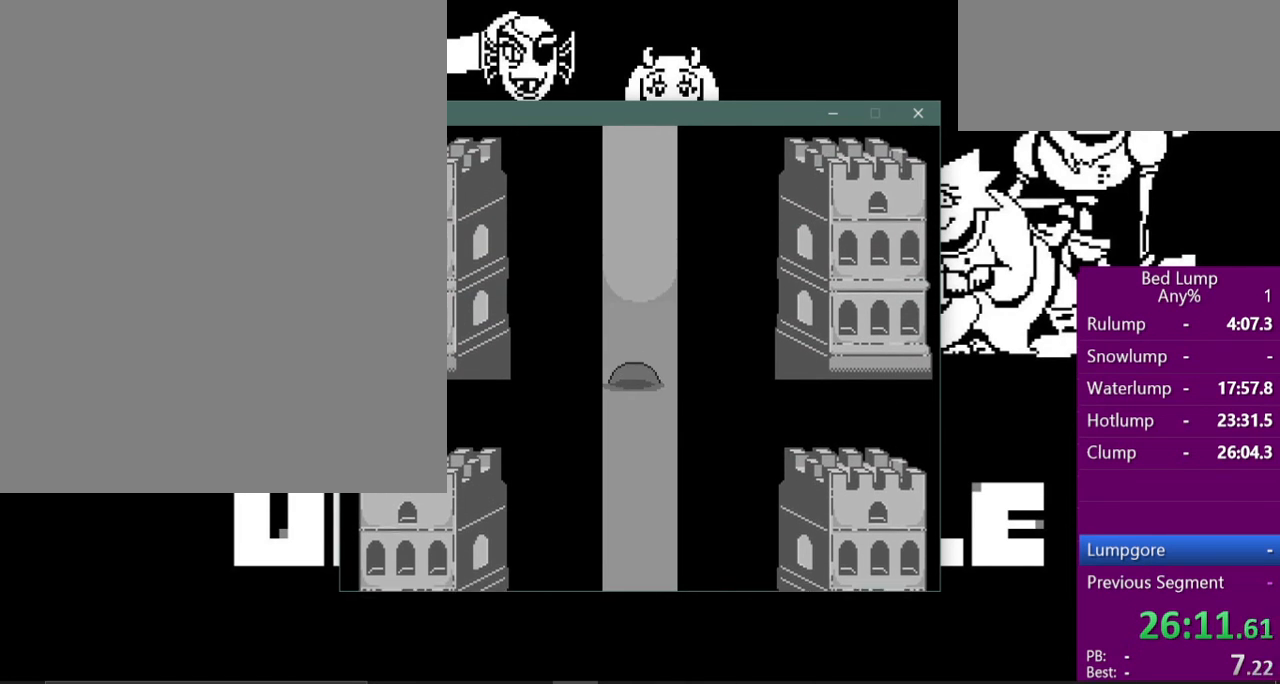
{"keys": ["up", "x"], "events": []}
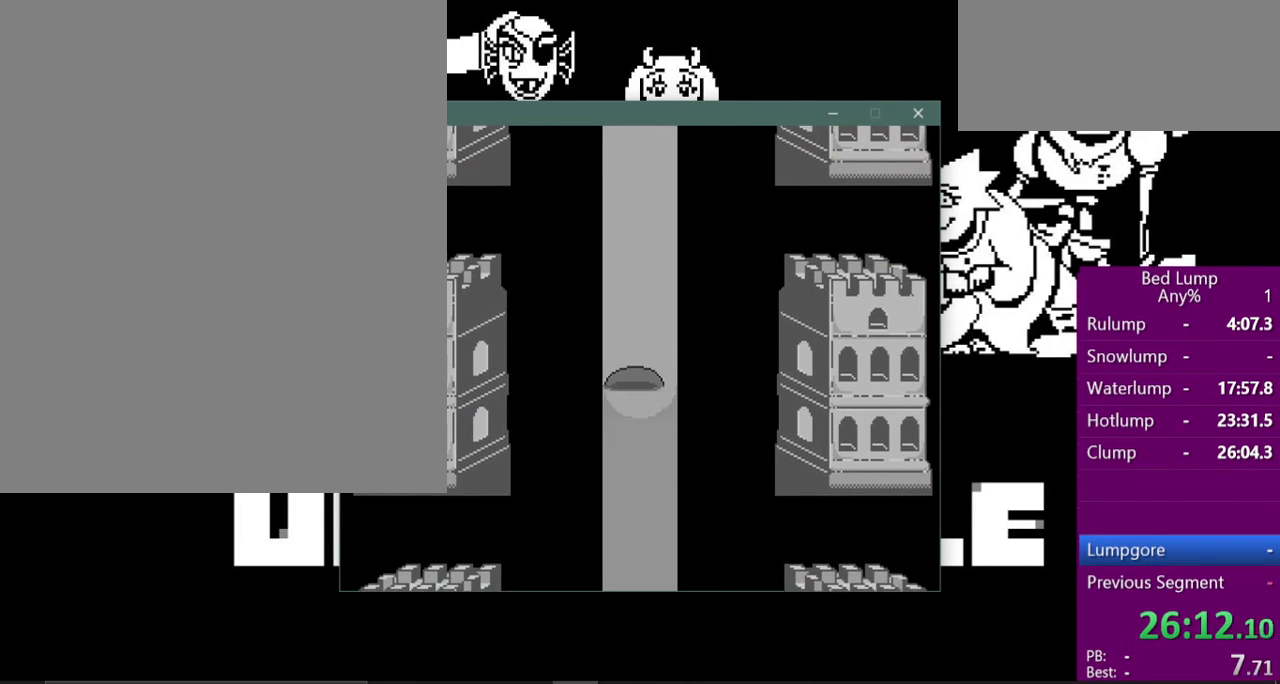
{"keys": ["up", "x"], "events": [[33, "right", "down"], [133, "right", "up"], [400, "left", "down"], [500, "left", "up"]]}
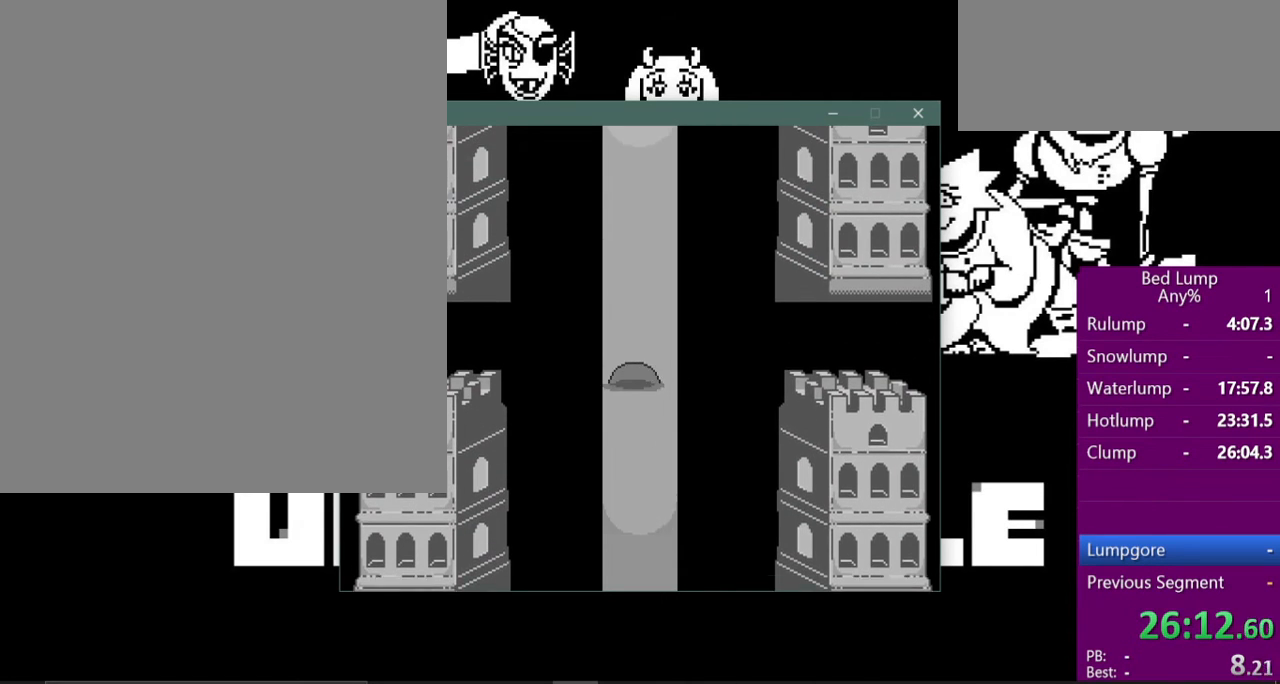
{"keys": ["left", "up", "x"], "events": [[67, "right", "down"], [200, "left", "down"], [200, "right", "up"], [367, "left", "up"], [367, "right", "down"], [467, "left", "down"], [467, "right", "up"]]}